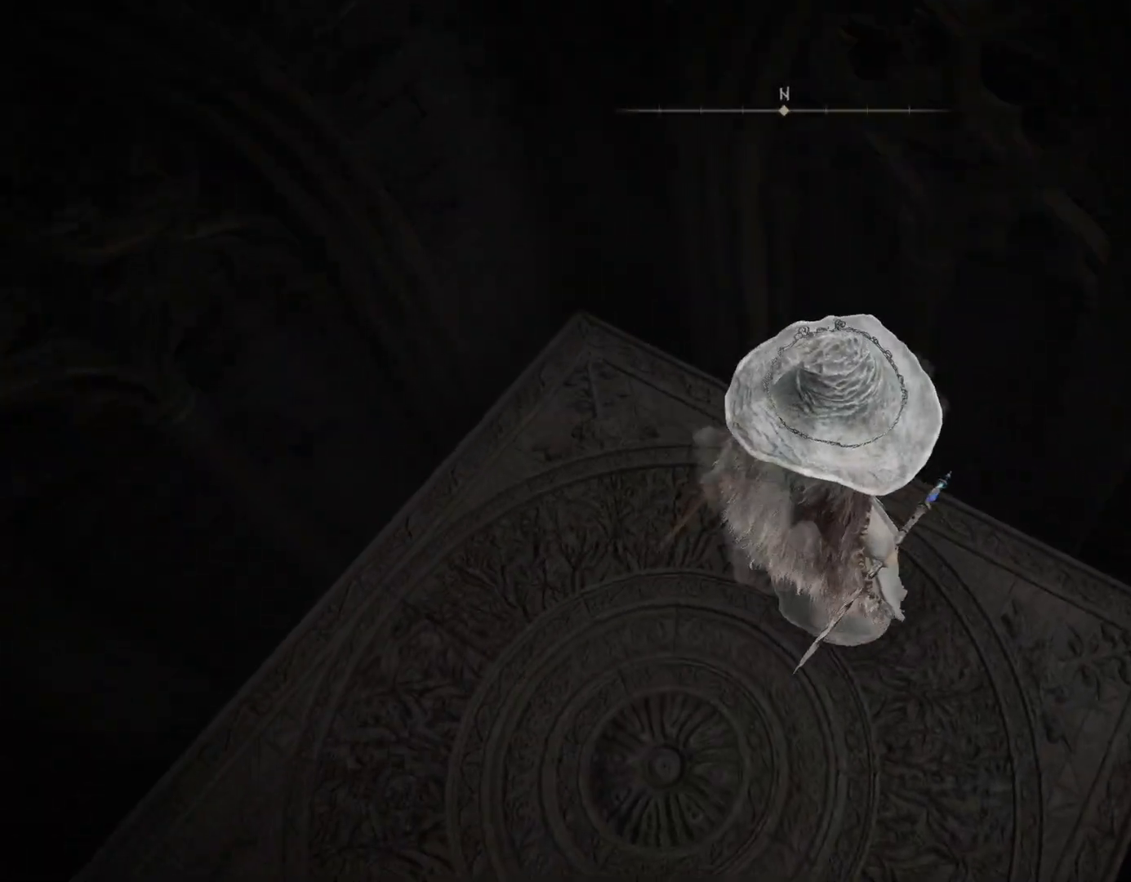
Gameplay with a controller (PlayStation layout); each line is a JSON object with the inputs held at the frame after it. "events" lists button and stick changes between this image and that frame as [ms after this image, input, new state], when the widget could be followed in between. Not read: L2.
{"buttons": [], "left_stick": "center", "right_stick": "down", "events": [[467, "right_stick", "down"]]}
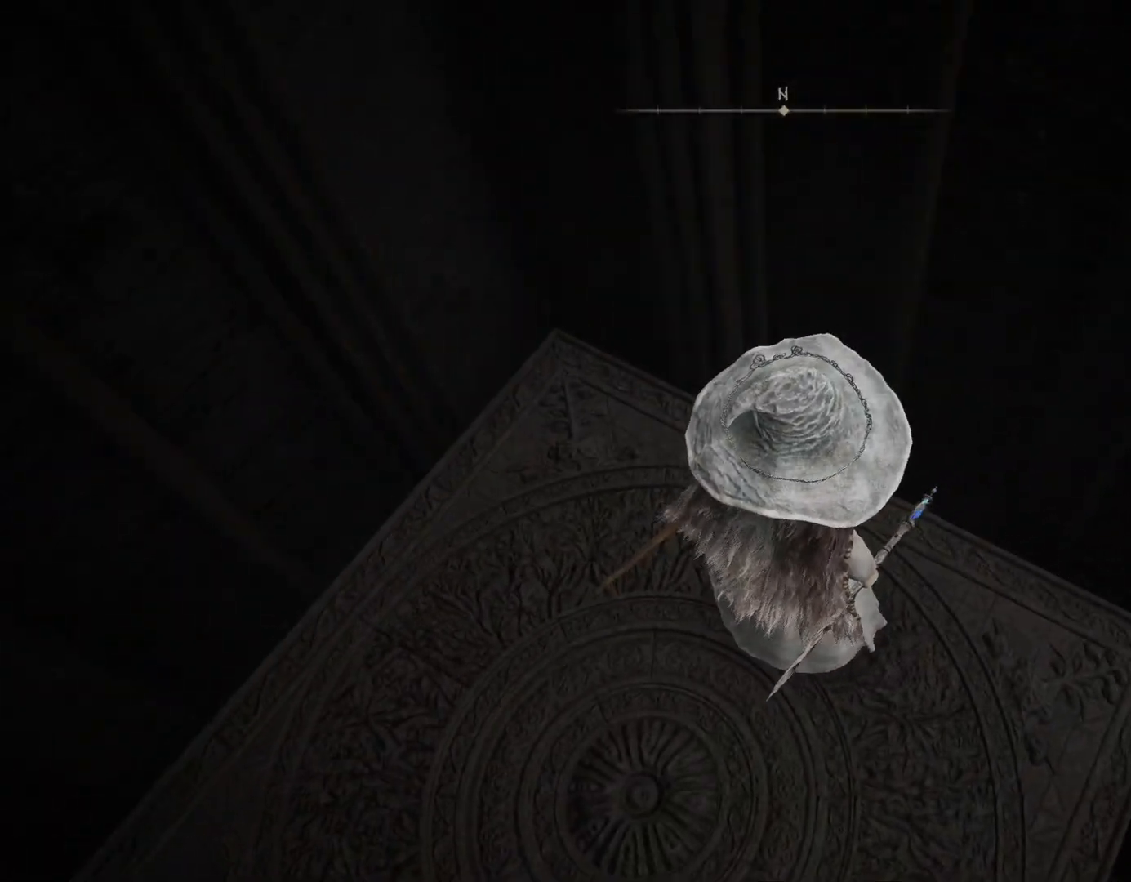
{"buttons": [], "left_stick": "center", "right_stick": "down-left", "events": [[283, "right_stick", "center"], [417, "right_stick", "down-left"]]}
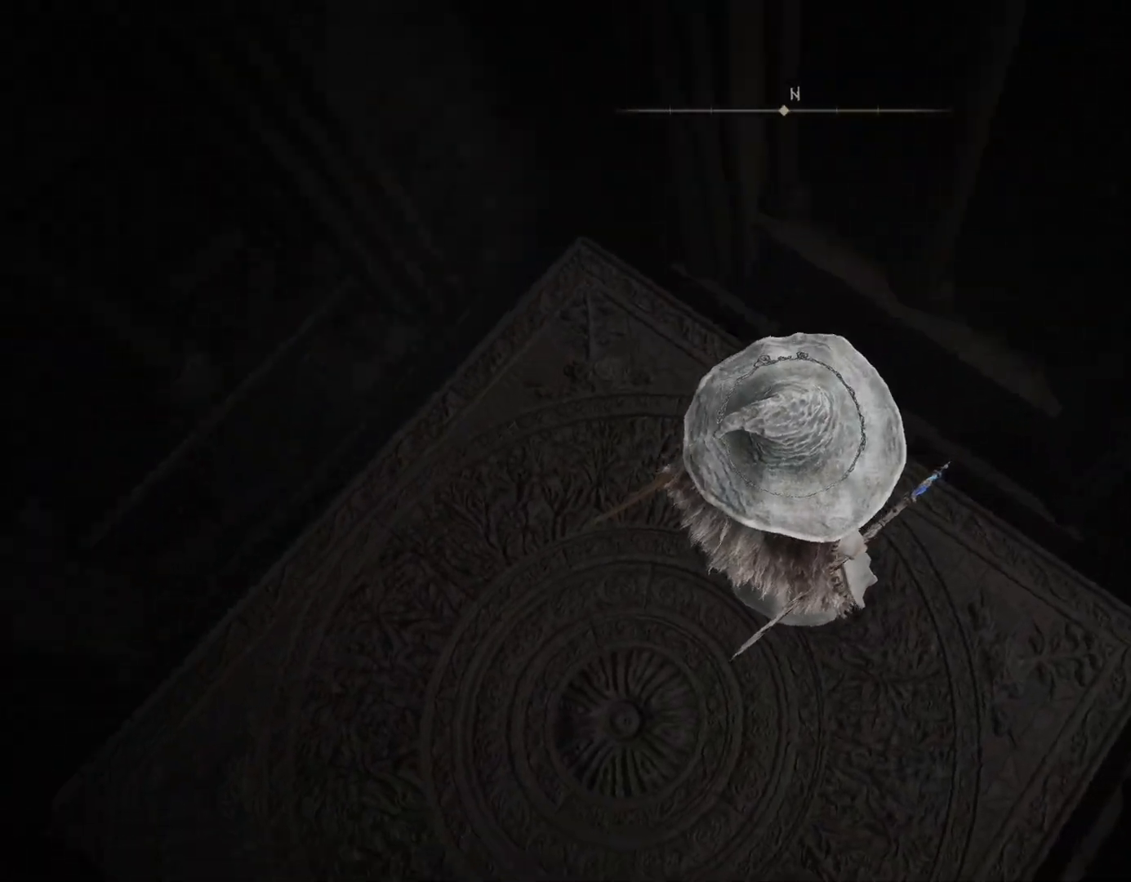
{"buttons": [], "left_stick": "center", "right_stick": "center", "events": [[267, "right_stick", "center"]]}
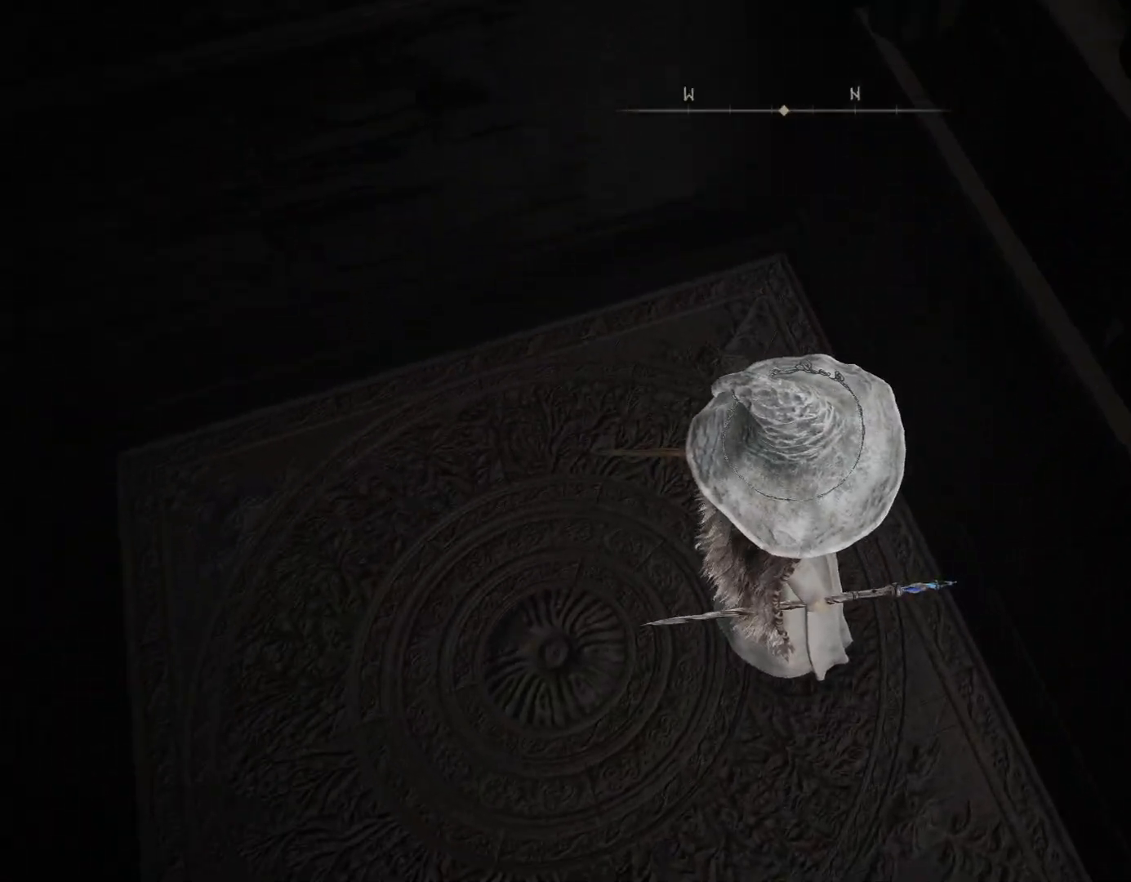
{"buttons": [], "left_stick": "center", "right_stick": "center", "events": [[150, "CROSS", "down"], [217, "R1", "down"], [217, "R2", "down"], [350, "CROSS", "up"], [350, "R1", "up"], [350, "R2", "up"]]}
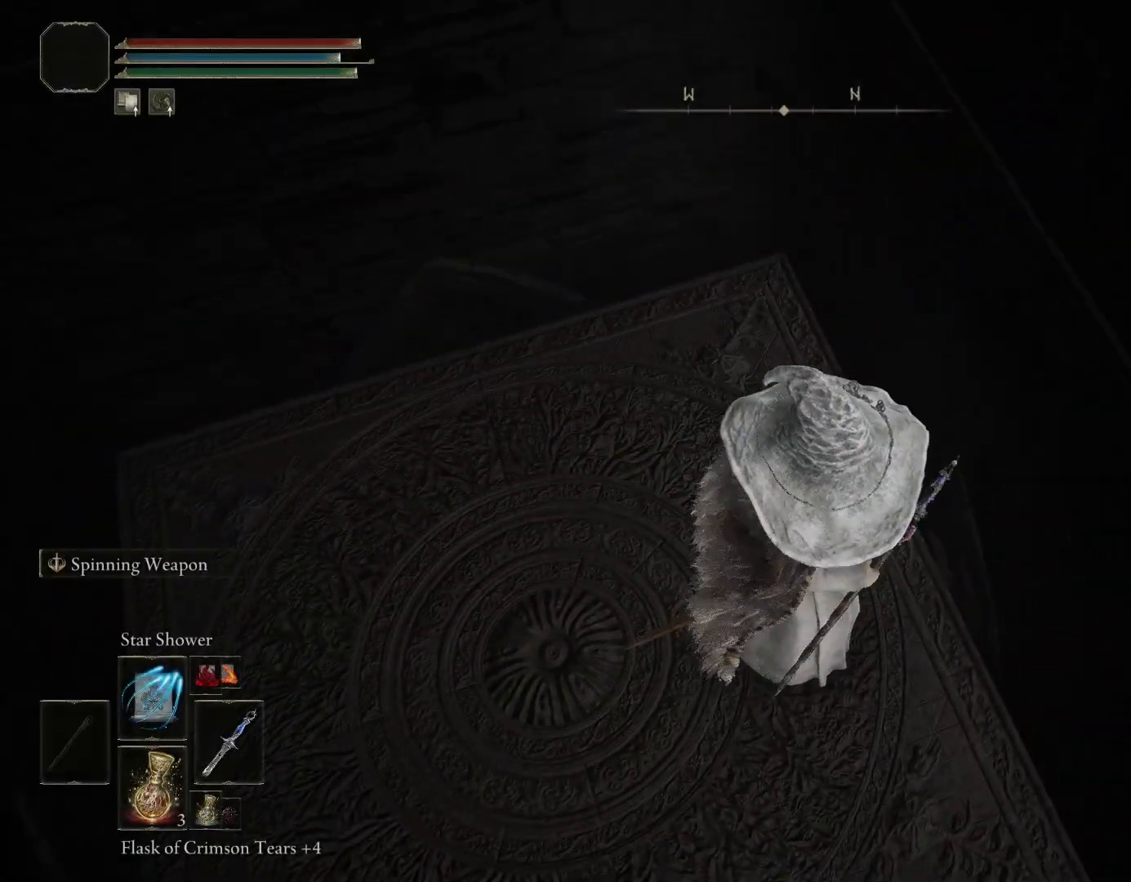
{"buttons": [], "left_stick": "center", "right_stick": "center", "events": [[67, "right_stick", "down-right"], [117, "left_stick", "up-right"], [283, "right_stick", "center"], [317, "L1", "down"], [450, "L1", "up"], [467, "left_stick", "center"]]}
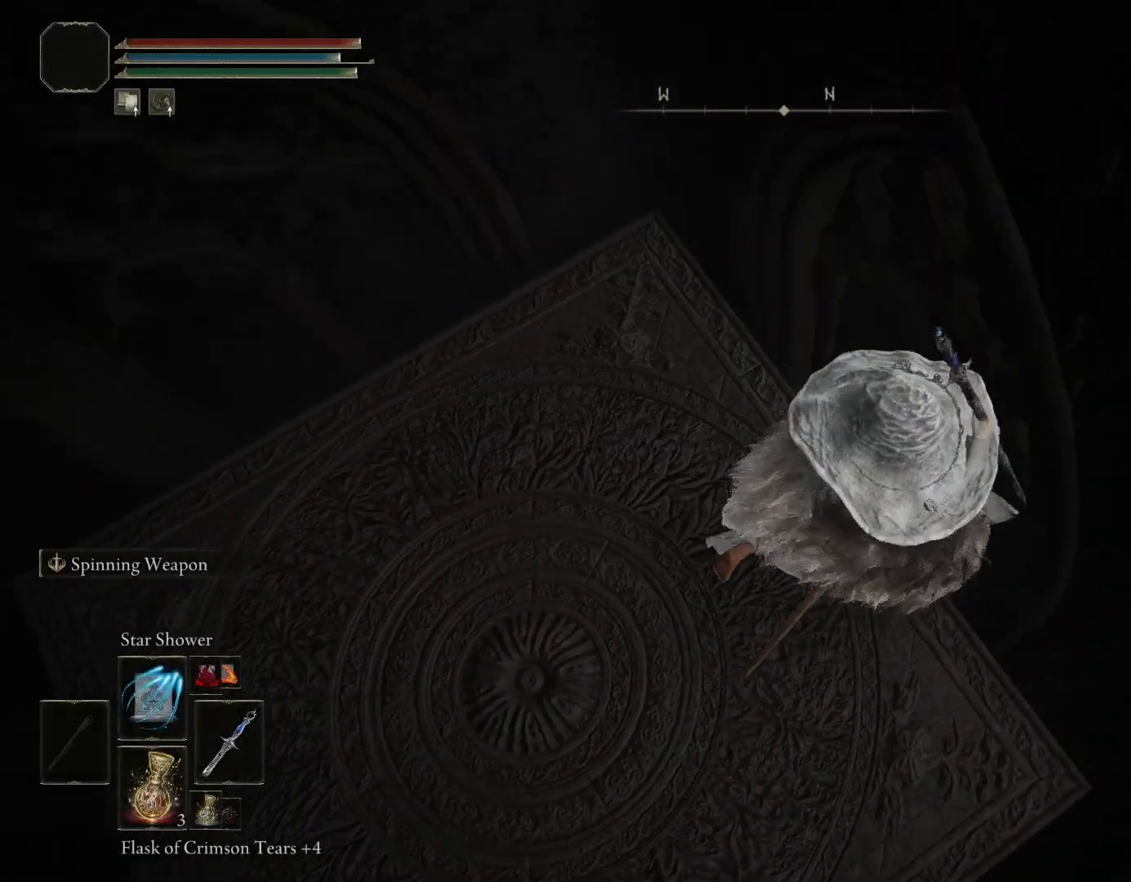
{"buttons": ["L1"], "left_stick": "center", "right_stick": "center", "events": [[50, "L1", "down"], [183, "L1", "up"], [250, "L1", "down"], [367, "L1", "up"], [433, "L1", "down"]]}
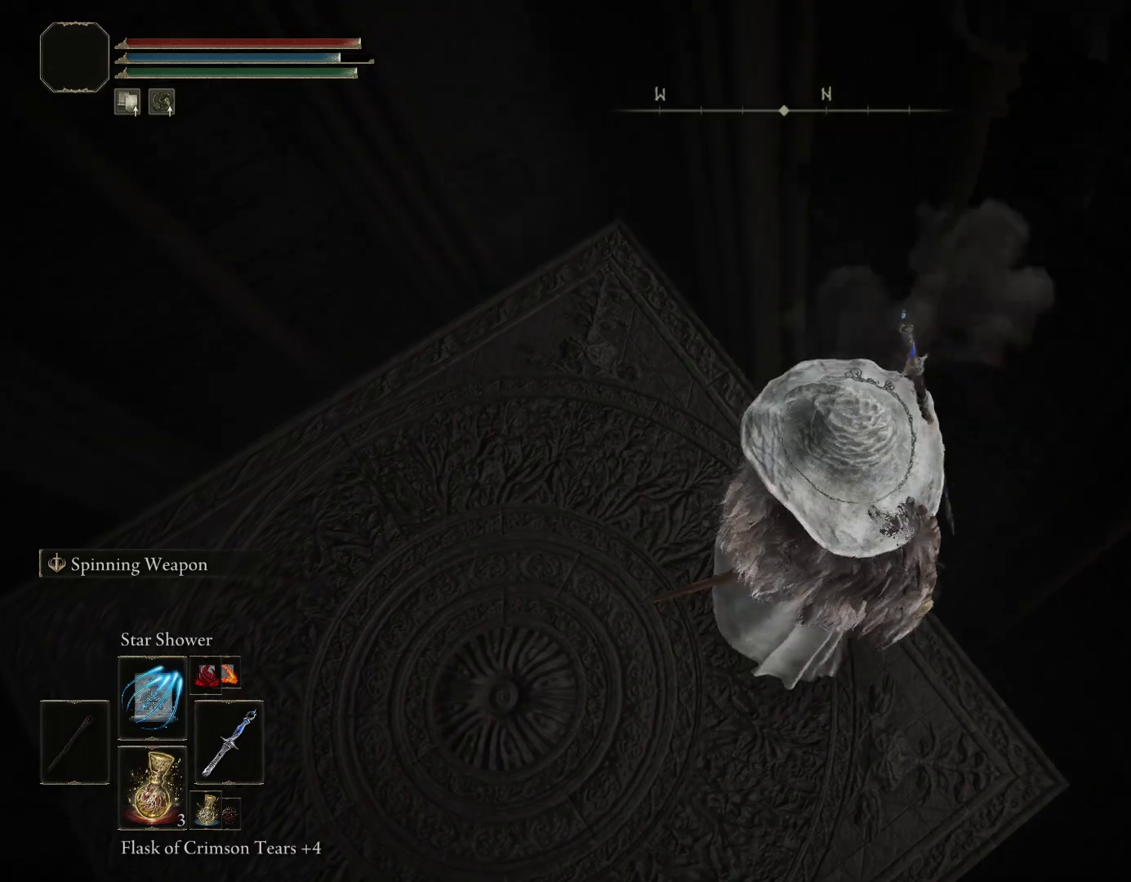
{"buttons": [], "left_stick": "center", "right_stick": "center", "events": [[67, "L1", "up"]]}
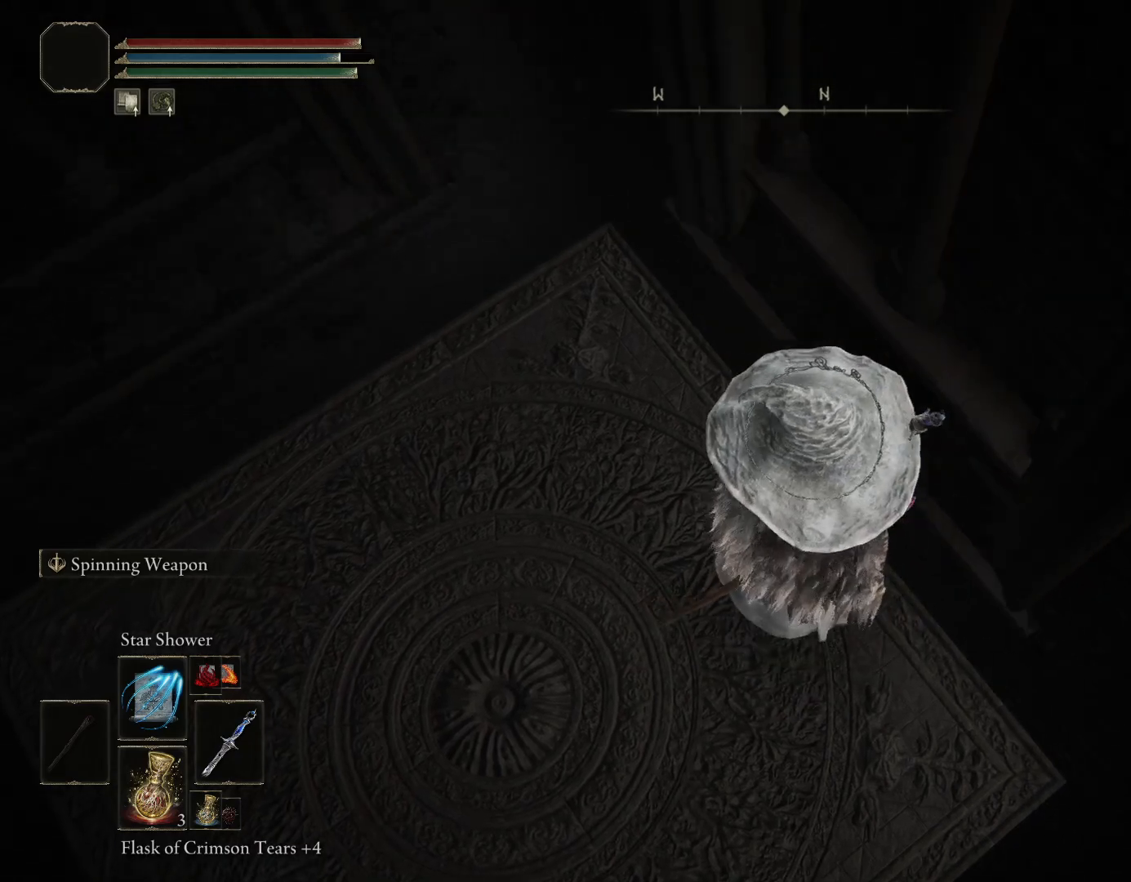
{"buttons": [], "left_stick": "up", "right_stick": "center", "events": [[50, "CROSS", "down"], [83, "R1", "down"], [83, "R2", "down"], [233, "CROSS", "up"], [233, "R1", "up"], [233, "R2", "up"], [467, "left_stick", "up"]]}
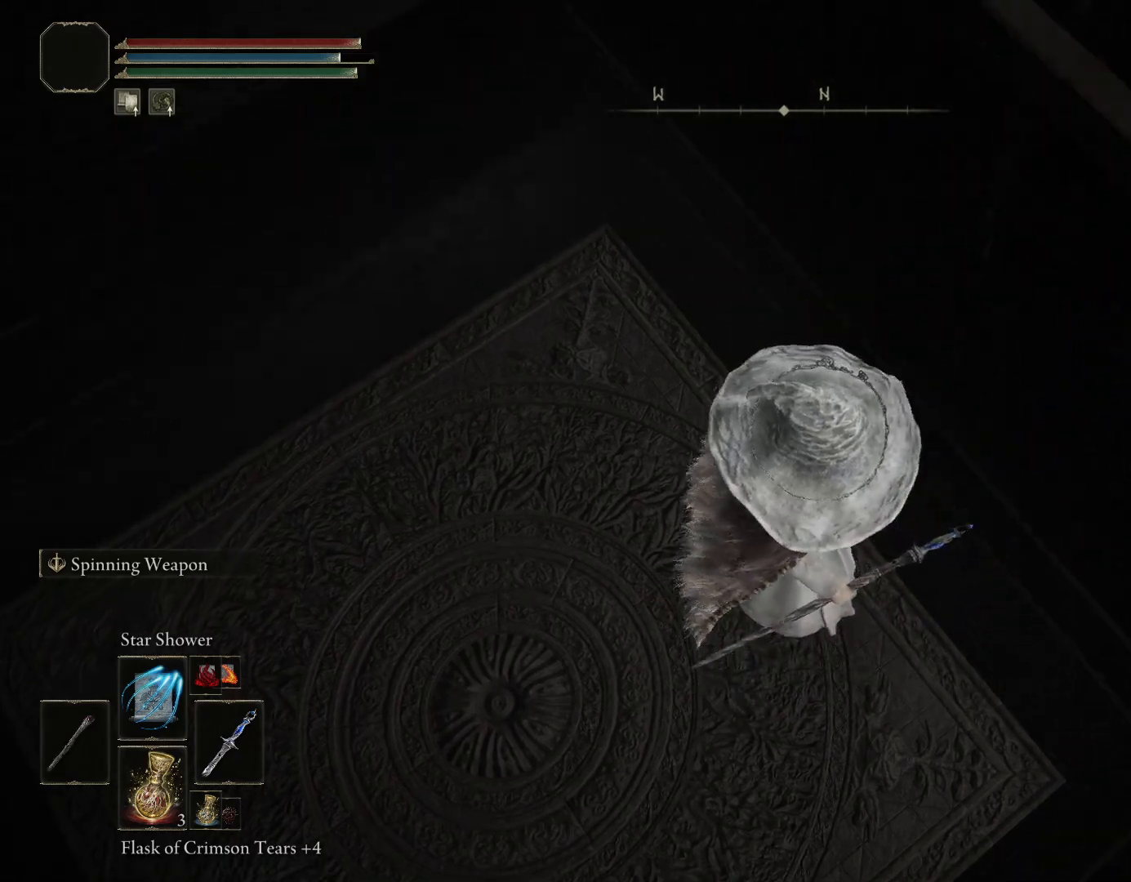
{"buttons": [], "left_stick": "up-right", "right_stick": "center", "events": [[50, "left_stick", "up-right"]]}
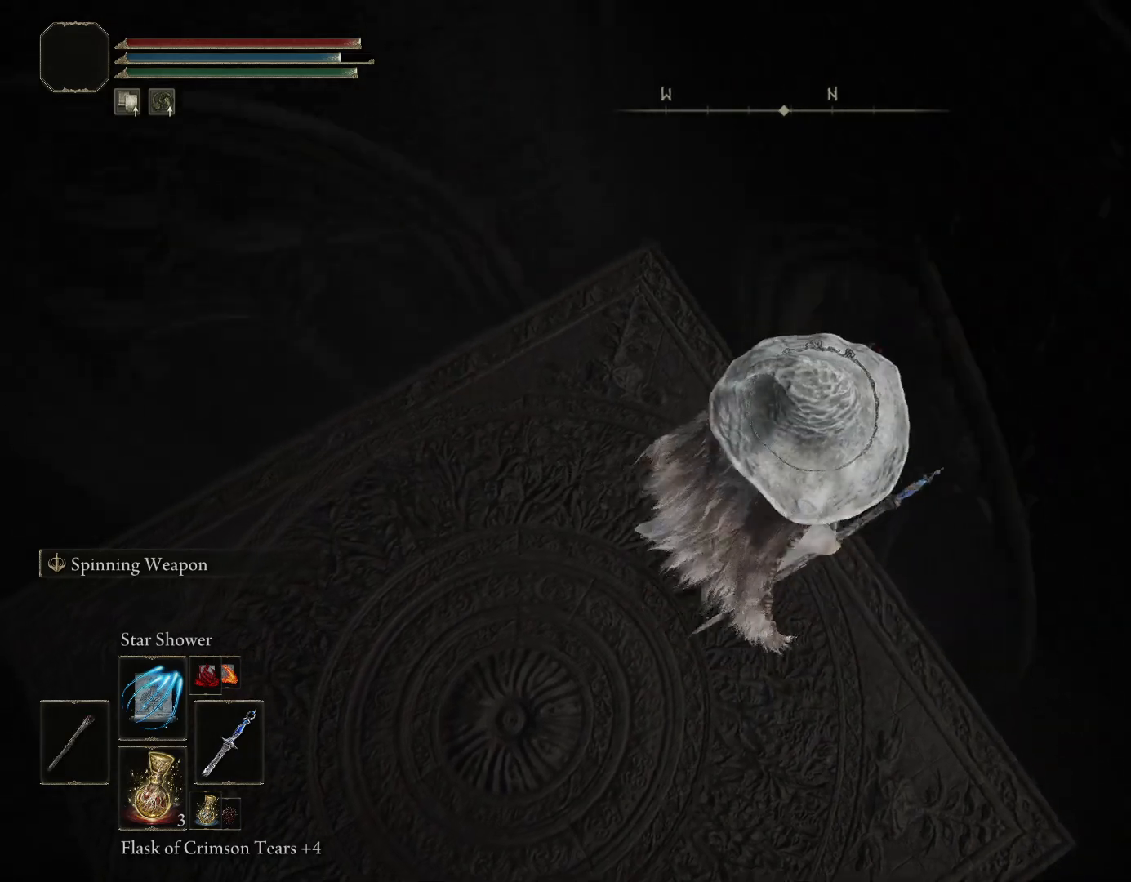
{"buttons": [], "left_stick": "up-right", "right_stick": "center", "events": []}
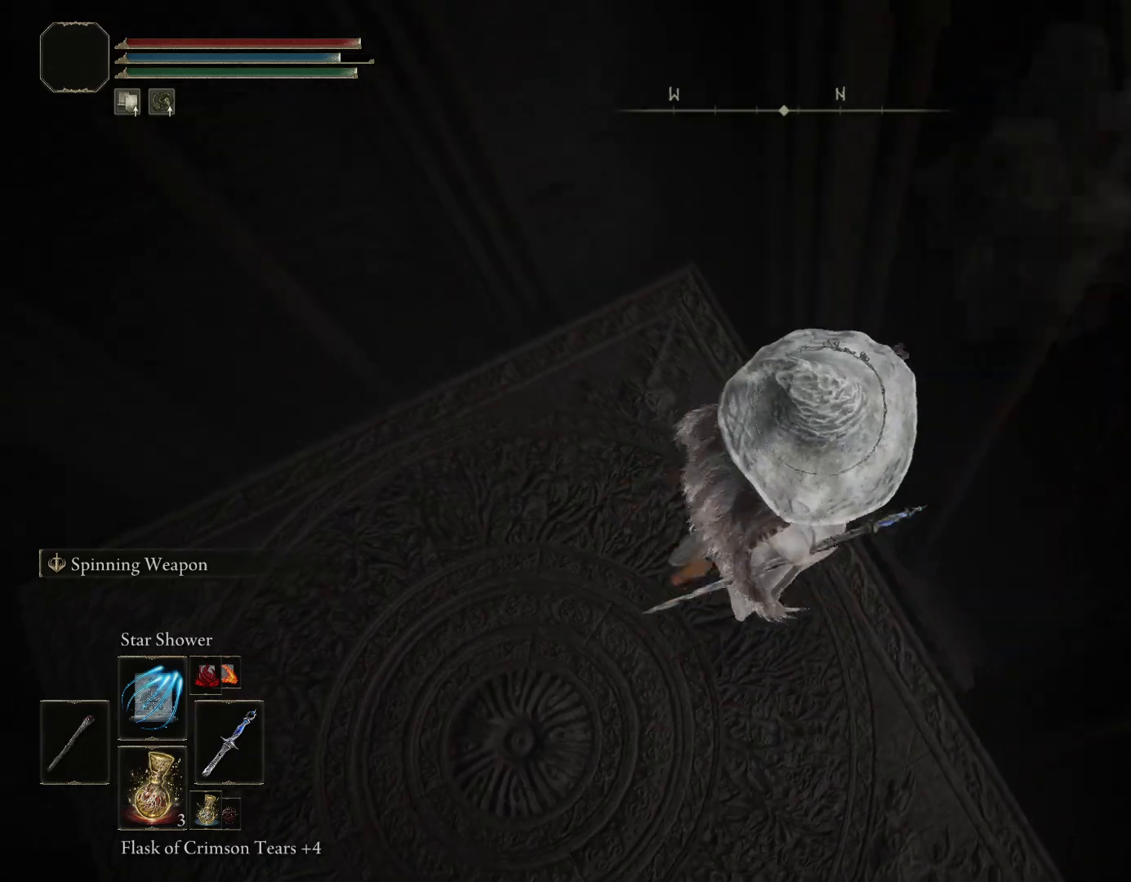
{"buttons": [], "left_stick": "right", "right_stick": "center", "events": [[450, "left_stick", "right"]]}
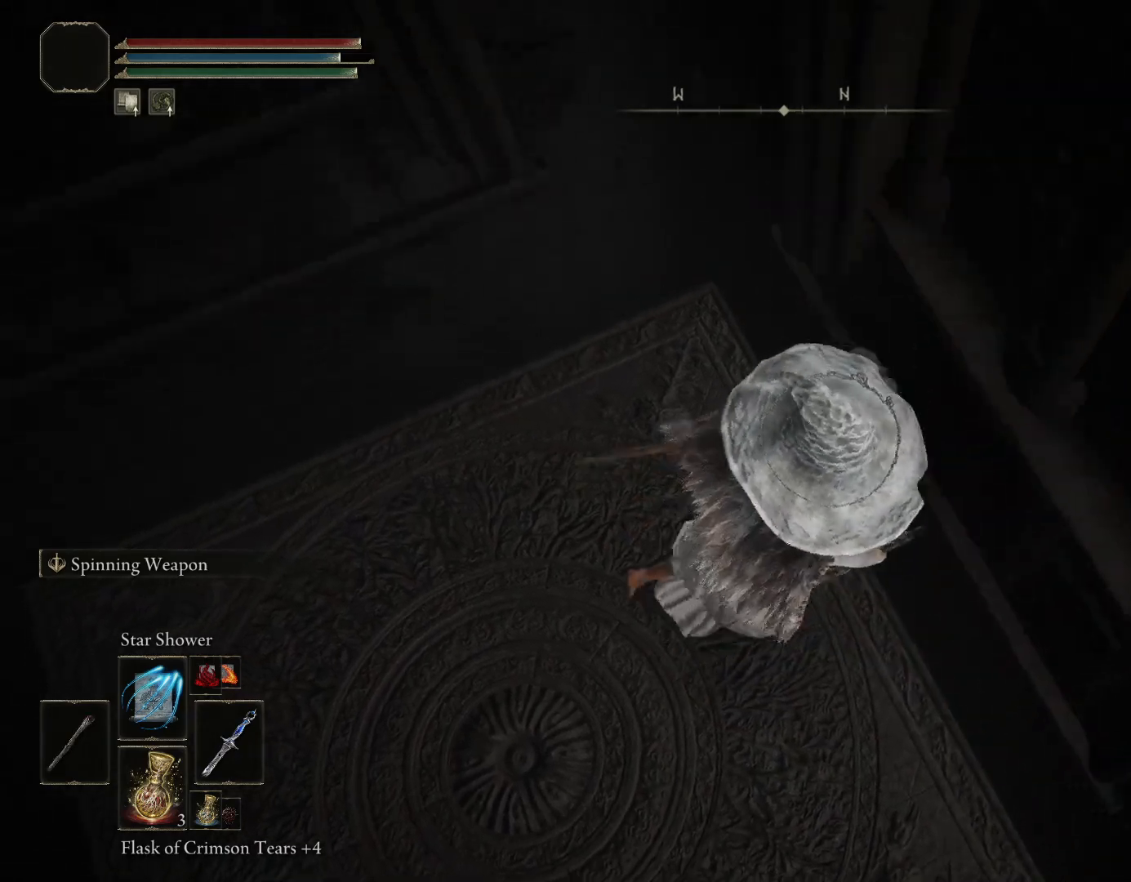
{"buttons": [], "left_stick": "up-right", "right_stick": "center", "events": [[133, "left_stick", "up-right"]]}
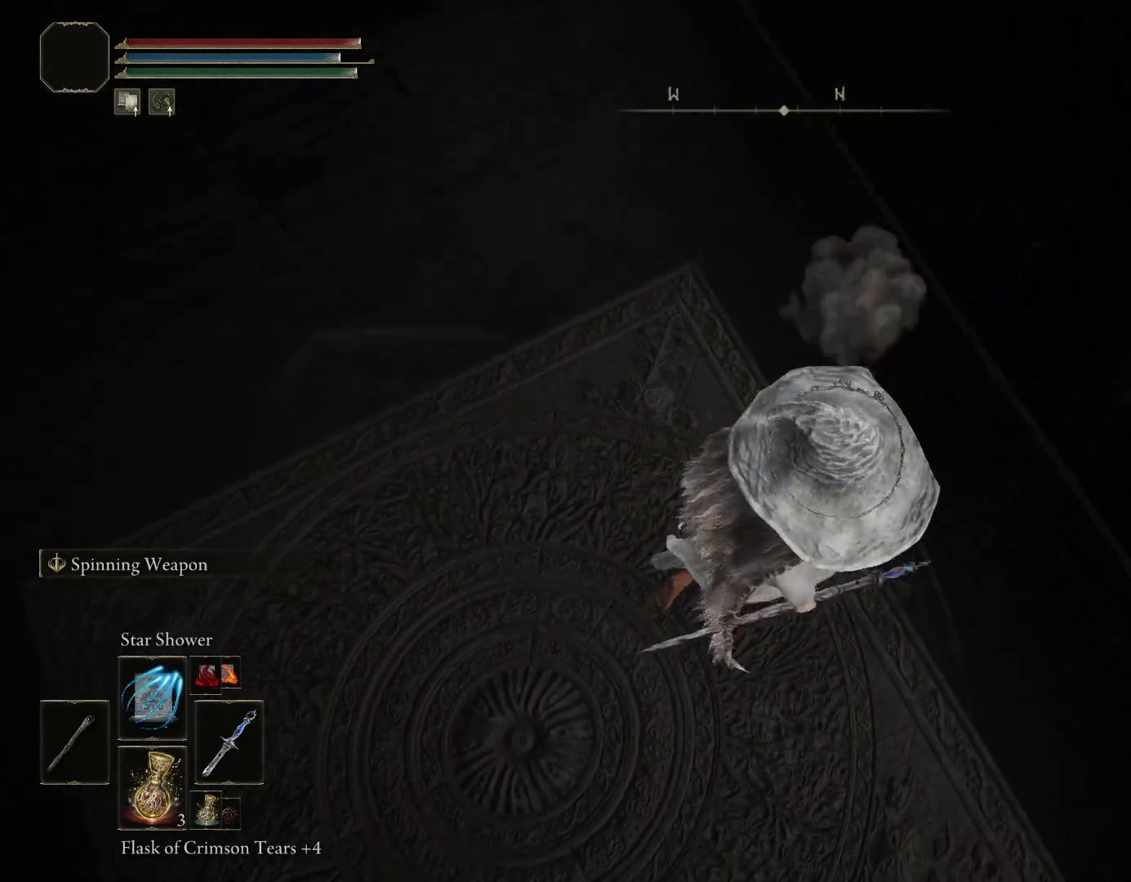
{"buttons": [], "left_stick": "up-right", "right_stick": "center", "events": []}
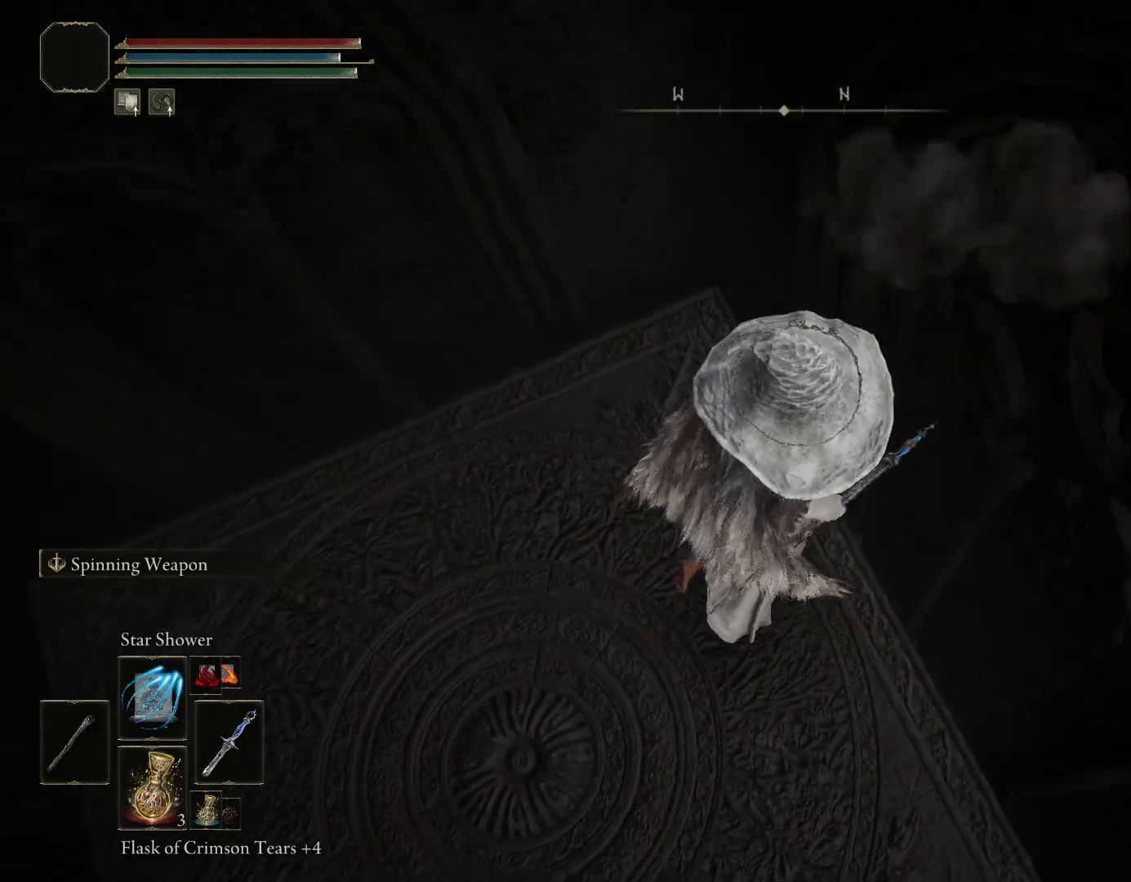
{"buttons": [], "left_stick": "up-right", "right_stick": "center", "events": [[67, "left_stick", "right"], [350, "left_stick", "up-right"]]}
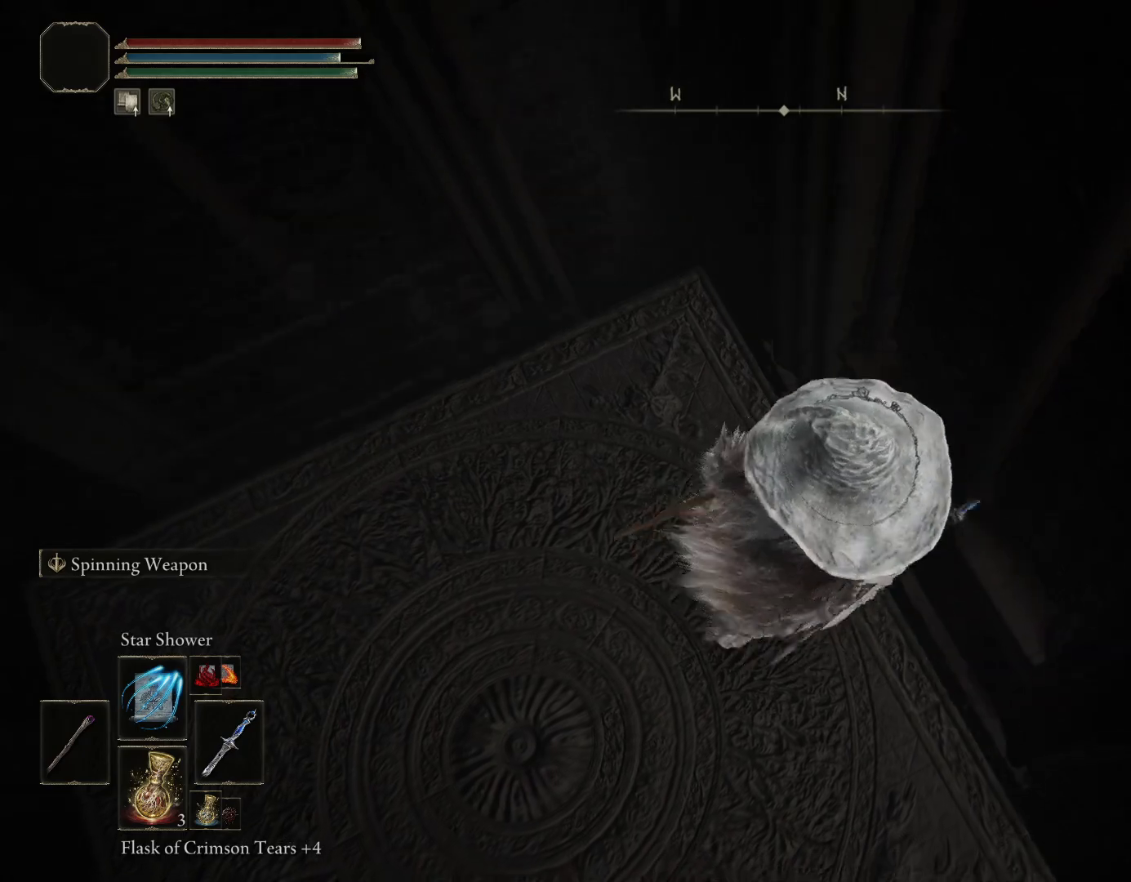
{"buttons": [], "left_stick": "up-right", "right_stick": "center", "events": [[167, "right_stick", "down"], [233, "right_stick", "down-left"], [300, "left_stick", "down-right"], [383, "right_stick", "center"], [483, "left_stick", "up-right"]]}
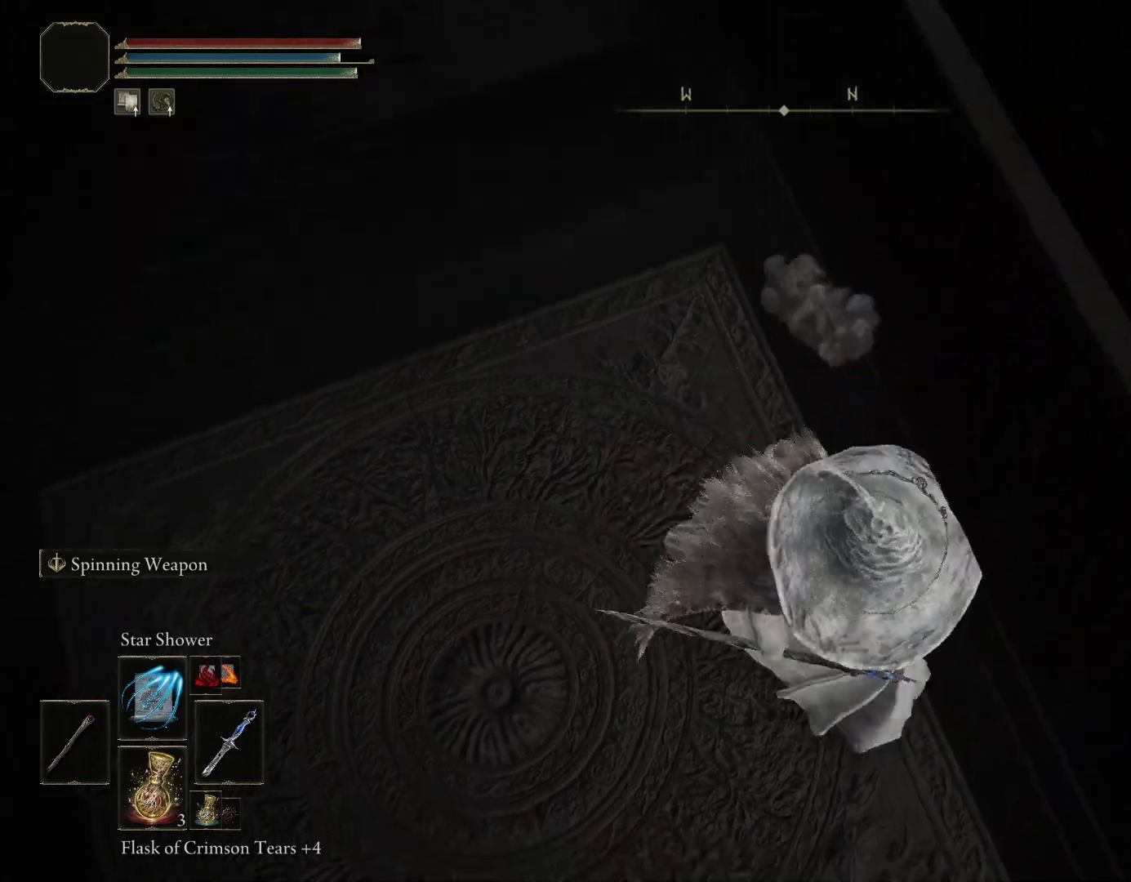
{"buttons": [], "left_stick": "down-right", "right_stick": "center", "events": [[50, "left_stick", "up"], [200, "left_stick", "right"], [267, "left_stick", "down-right"]]}
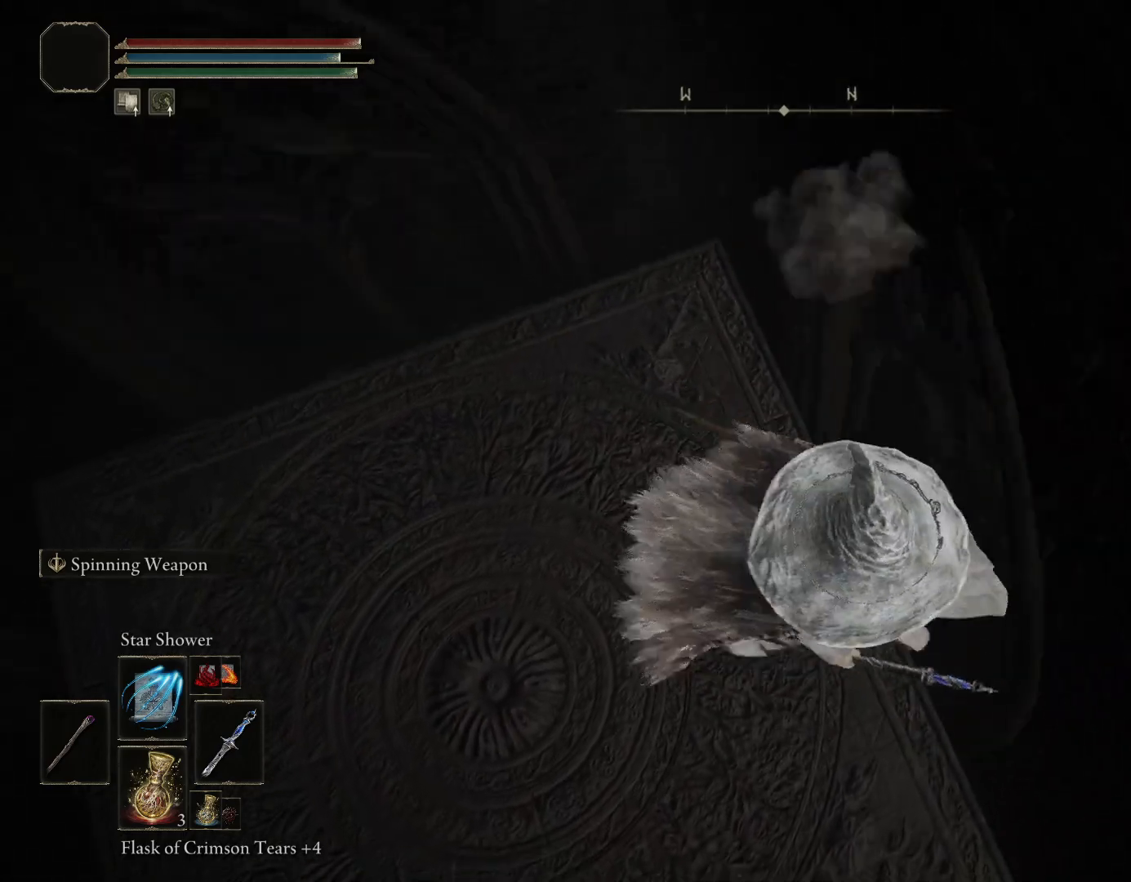
{"buttons": [], "left_stick": "down-right", "right_stick": "down-right", "events": [[67, "left_stick", "up-right"], [117, "left_stick", "up"], [117, "right_stick", "down"], [233, "right_stick", "center"], [333, "left_stick", "right"], [383, "left_stick", "down-right"], [467, "right_stick", "down-right"]]}
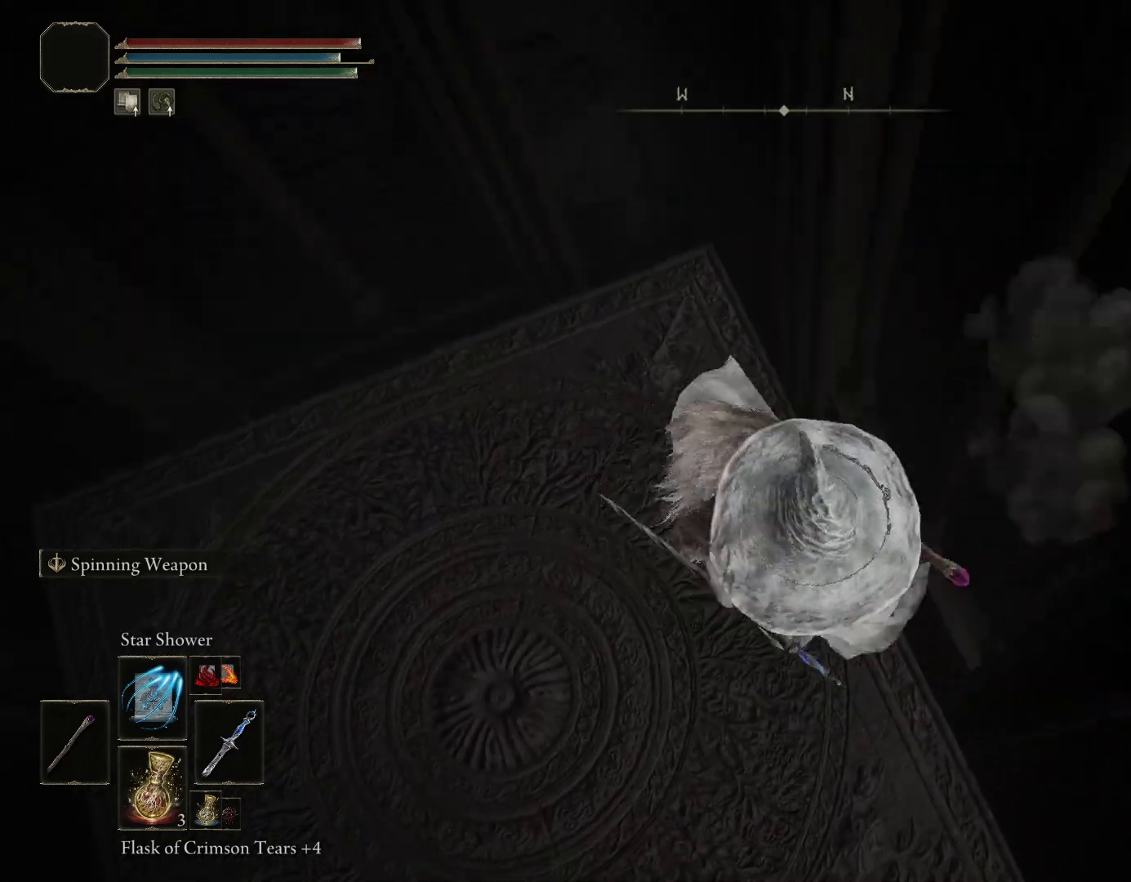
{"buttons": [], "left_stick": "up-right", "right_stick": "center", "events": [[150, "left_stick", "up-right"], [183, "right_stick", "center"], [250, "left_stick", "up-left"], [467, "left_stick", "up-right"]]}
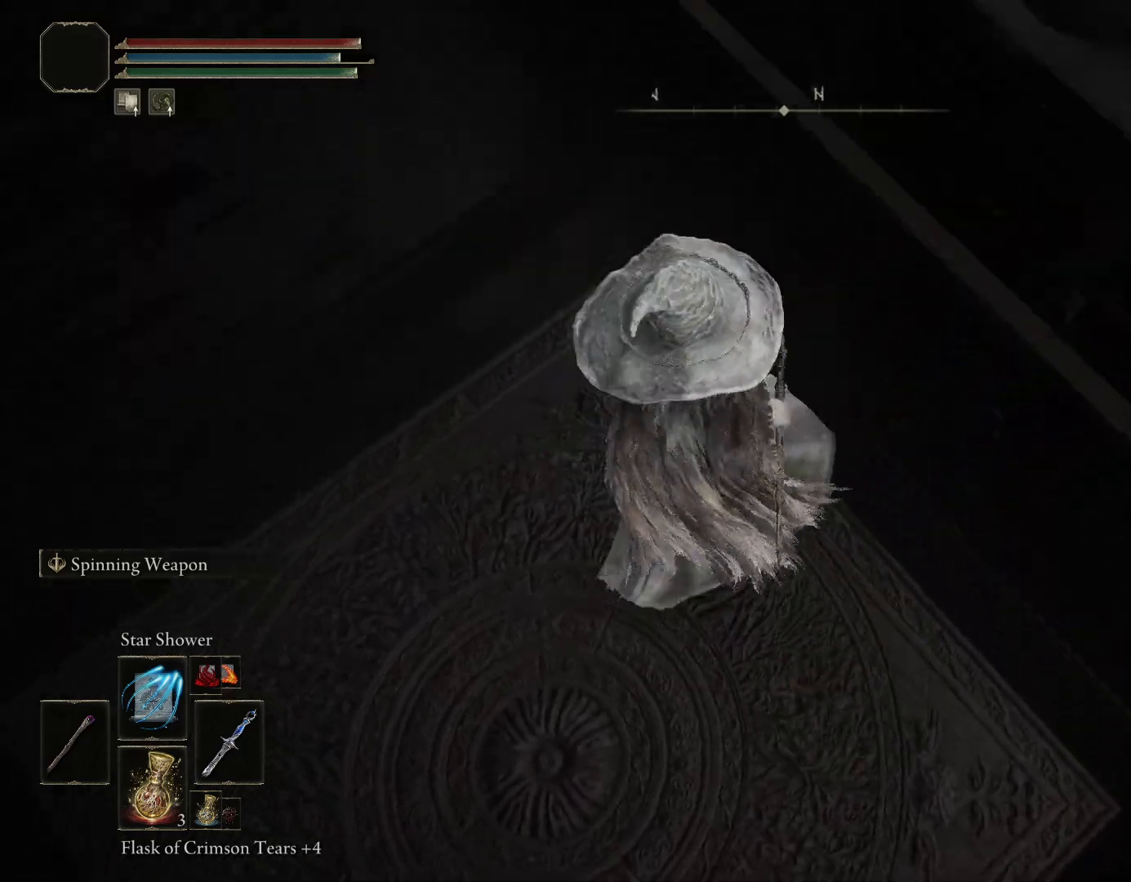
{"buttons": [], "left_stick": "up-left", "right_stick": "center", "events": [[83, "left_stick", "down-right"], [217, "right_stick", "down-right"], [333, "left_stick", "up-right"], [400, "right_stick", "center"], [450, "left_stick", "up-left"]]}
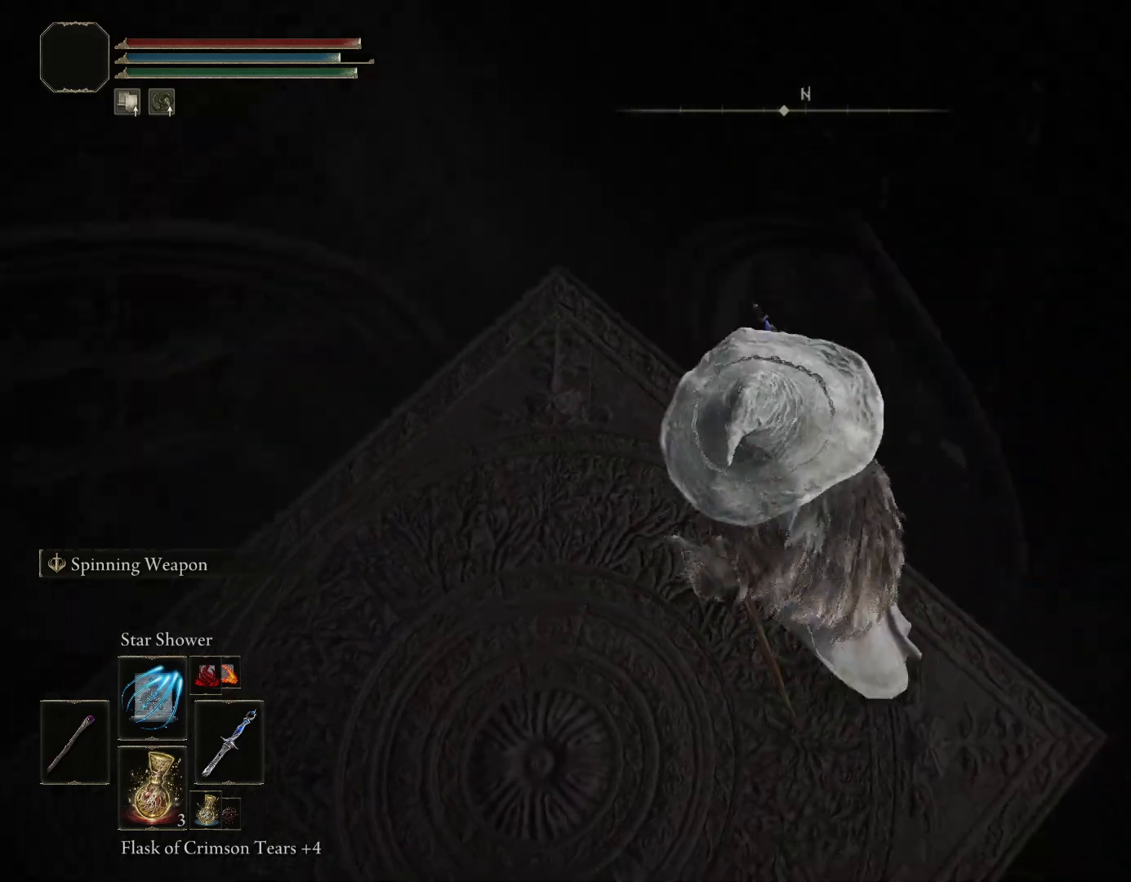
{"buttons": [], "left_stick": "down-right", "right_stick": "center", "events": [[167, "left_stick", "up-right"], [300, "left_stick", "down-right"]]}
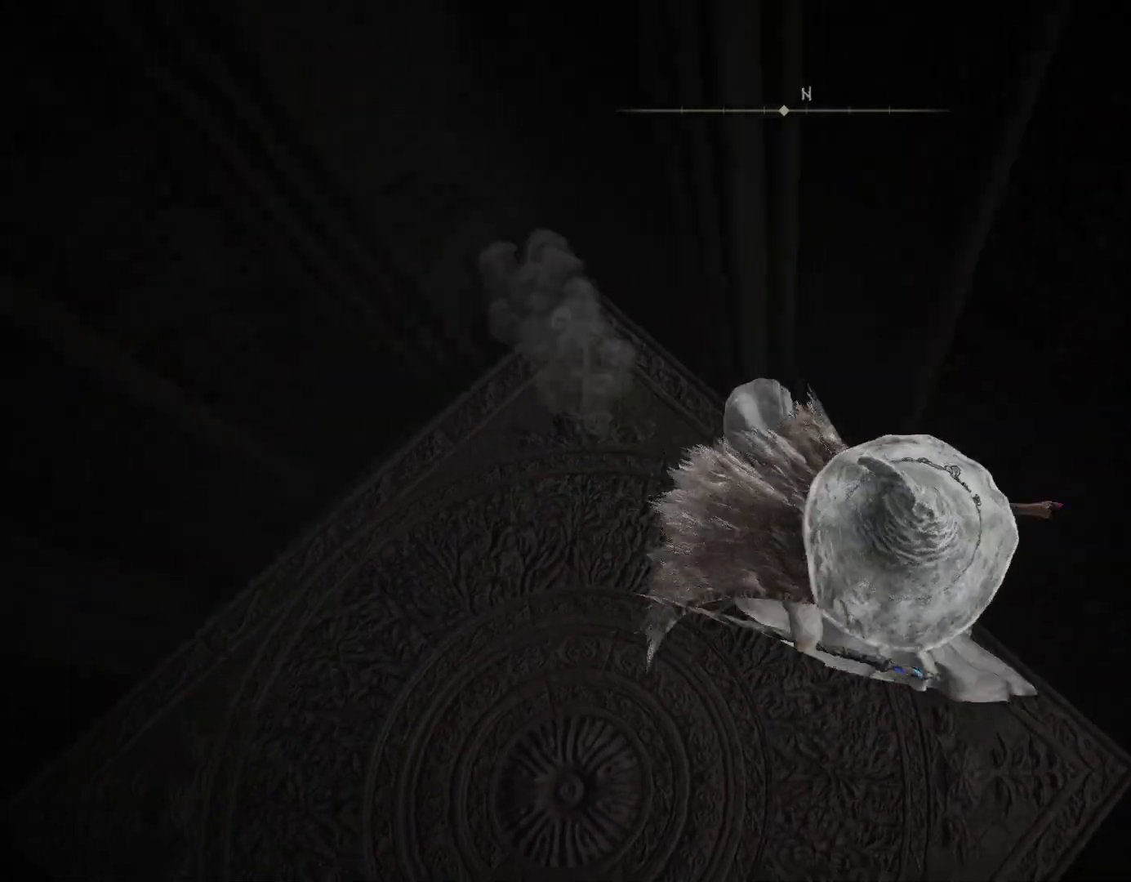
{"buttons": [], "left_stick": "right", "right_stick": "center", "events": [[17, "left_stick", "up-right"], [183, "left_stick", "up-left"], [400, "left_stick", "up-right"], [483, "left_stick", "right"]]}
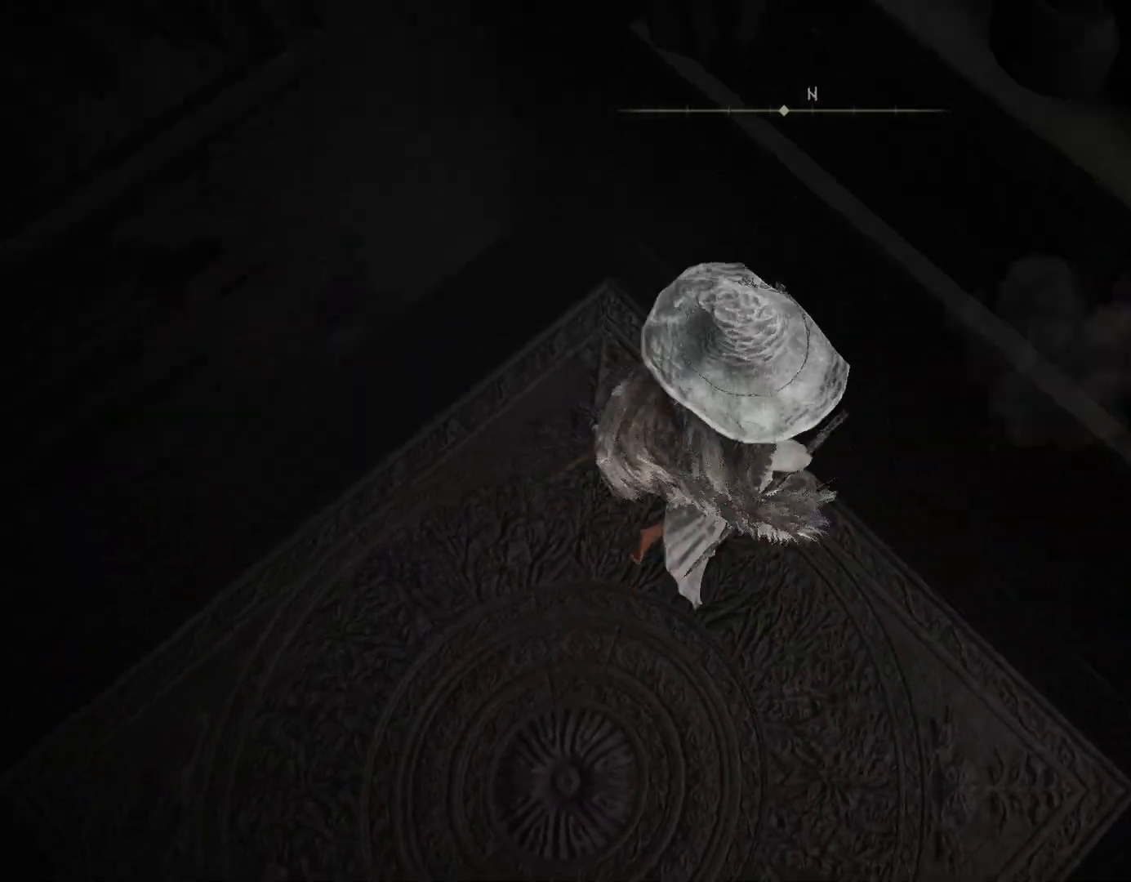
{"buttons": [], "left_stick": "up-left", "right_stick": "center", "events": [[33, "left_stick", "down-right"], [133, "right_stick", "down-right"], [233, "left_stick", "up-right"], [350, "right_stick", "center"], [383, "left_stick", "up-left"]]}
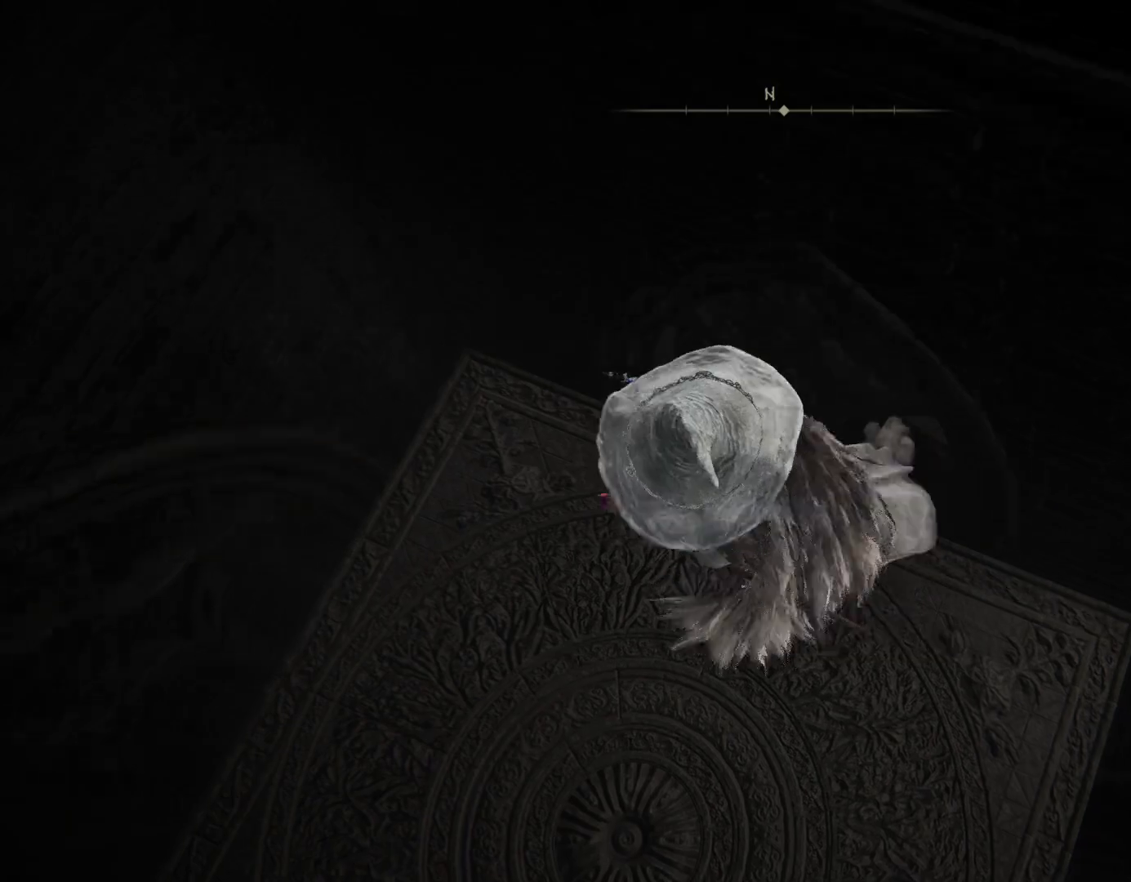
{"buttons": ["CROSS"], "left_stick": "up-right", "right_stick": "center", "events": [[117, "left_stick", "up-right"], [167, "right_stick", "down-right"], [183, "left_stick", "right"], [317, "right_stick", "center"], [350, "left_stick", "up-right"], [417, "CROSS", "down"]]}
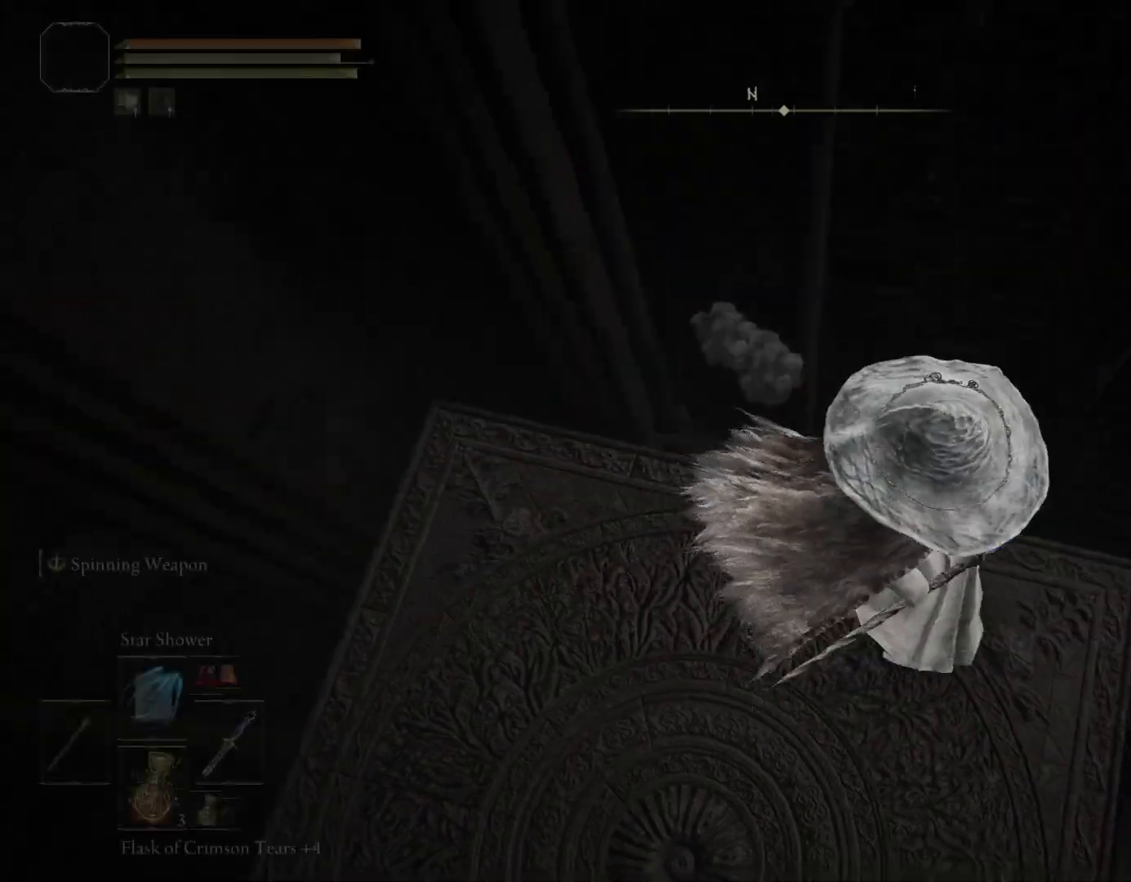
{"buttons": [], "left_stick": "up-right", "right_stick": "down-right", "events": [[33, "CROSS", "up"], [100, "left_stick", "up-left"], [400, "right_stick", "down-right"], [417, "left_stick", "up-right"]]}
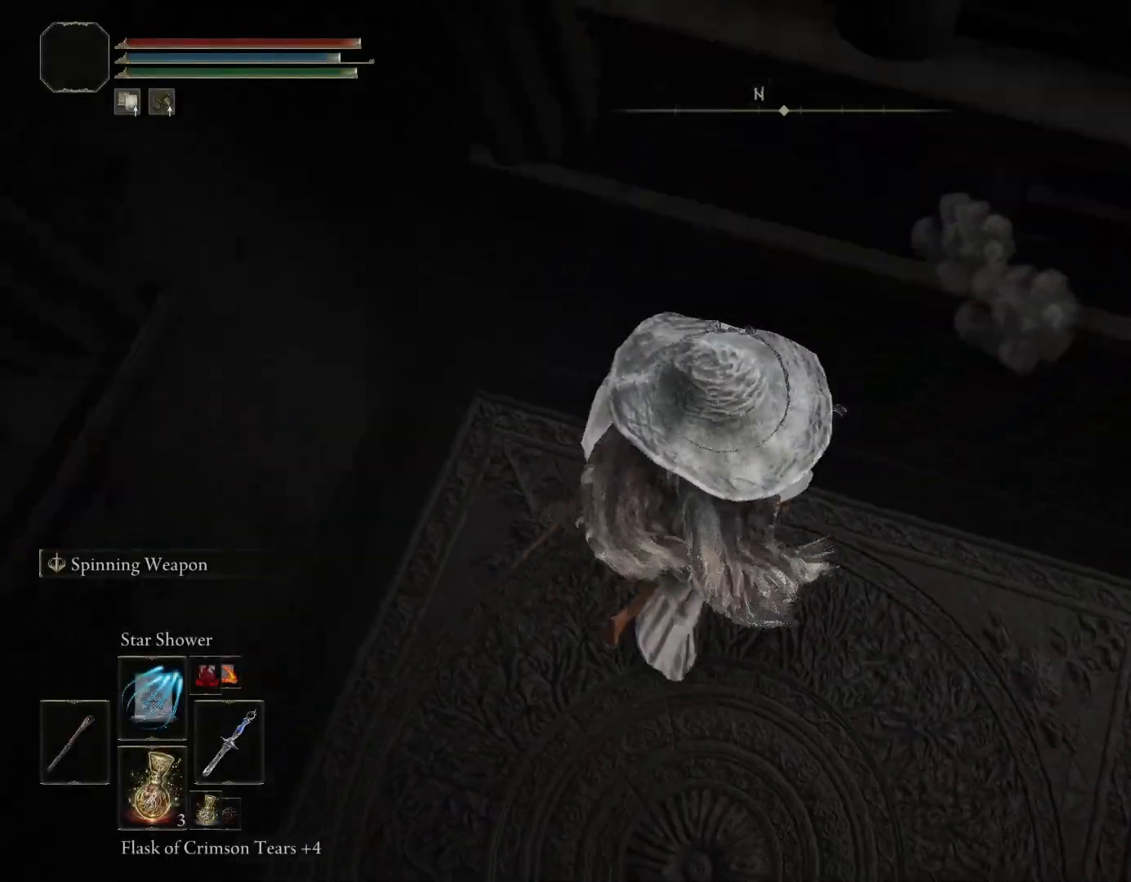
{"buttons": [], "left_stick": "left", "right_stick": "left", "events": [[17, "left_stick", "right"], [133, "left_stick", "up-right"], [217, "right_stick", "center"], [350, "left_stick", "up-left"], [350, "right_stick", "left"], [433, "left_stick", "left"]]}
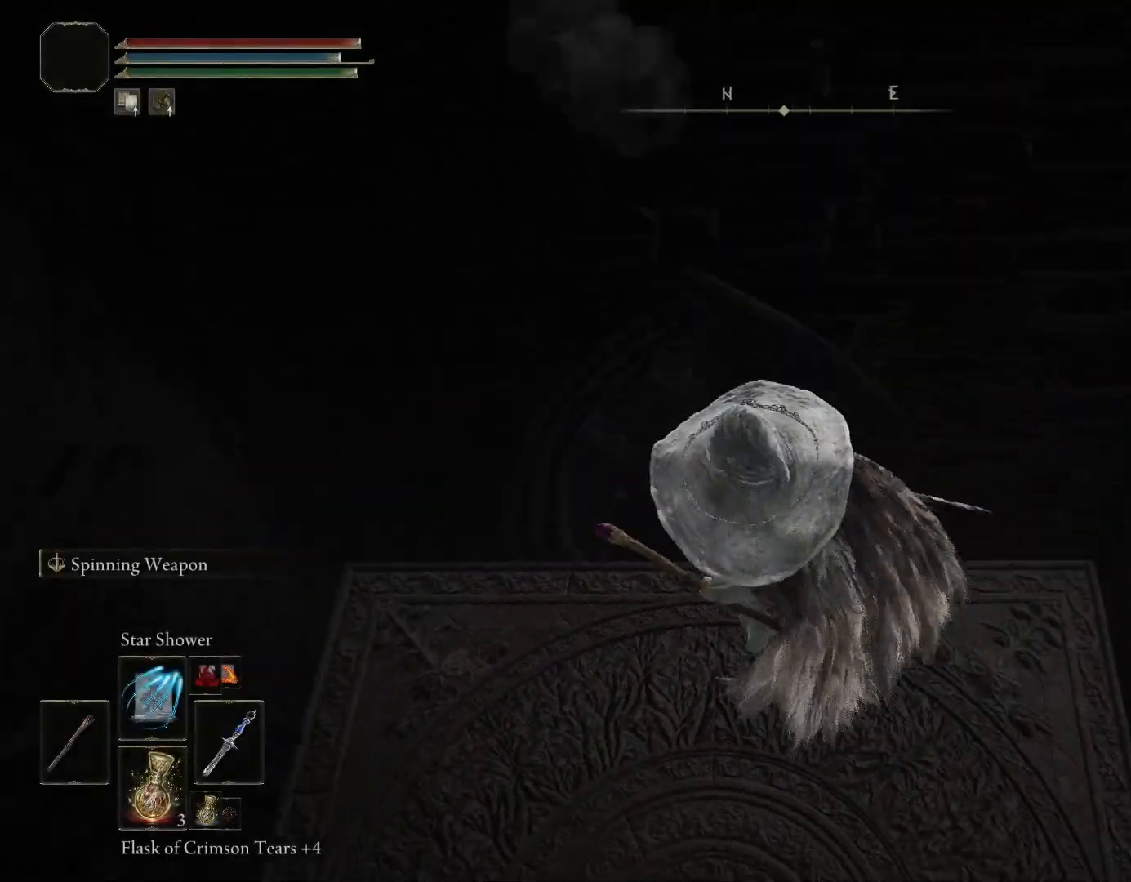
{"buttons": [], "left_stick": "up-right", "right_stick": "down-right", "events": [[50, "left_stick", "up-left"], [133, "right_stick", "center"], [217, "left_stick", "up-right"], [283, "left_stick", "right"], [333, "right_stick", "down-right"], [483, "left_stick", "up-right"]]}
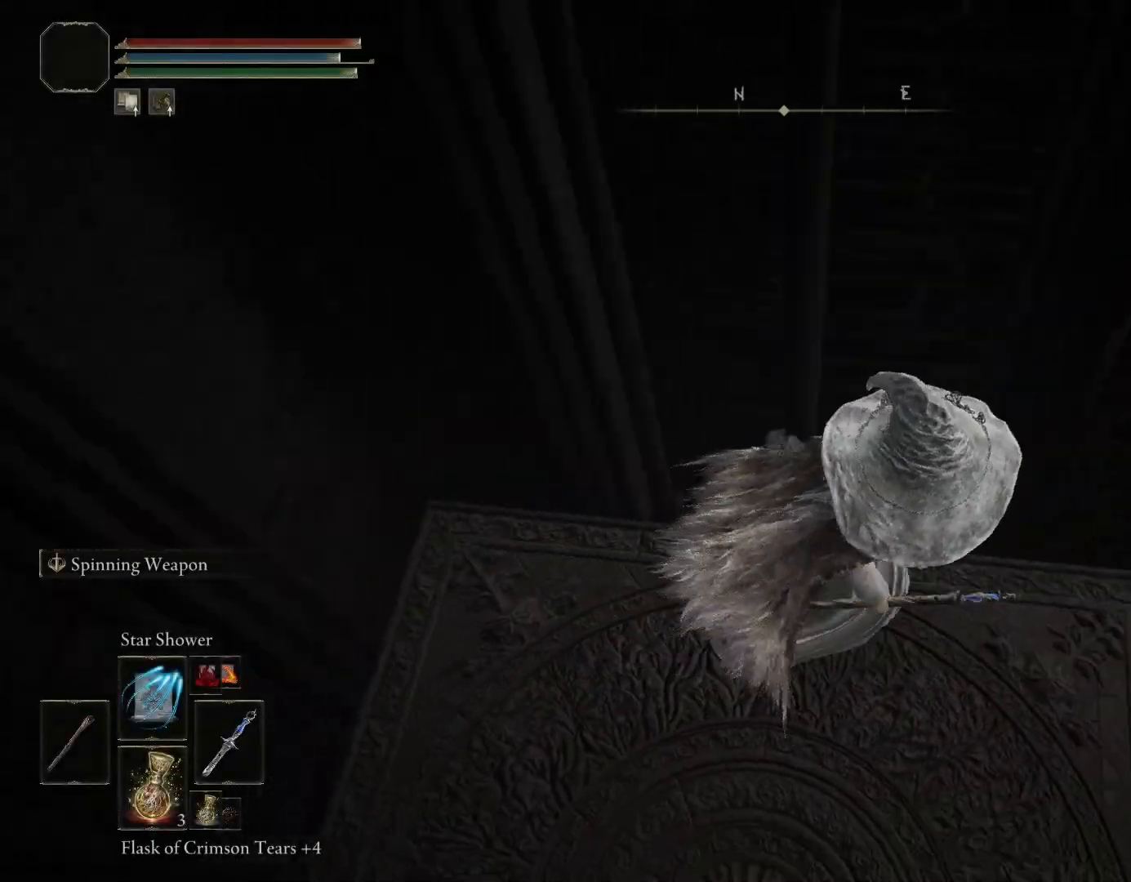
{"buttons": [], "left_stick": "left", "right_stick": "down", "events": [[67, "right_stick", "center"], [167, "left_stick", "up-left"], [267, "left_stick", "left"], [417, "right_stick", "down"]]}
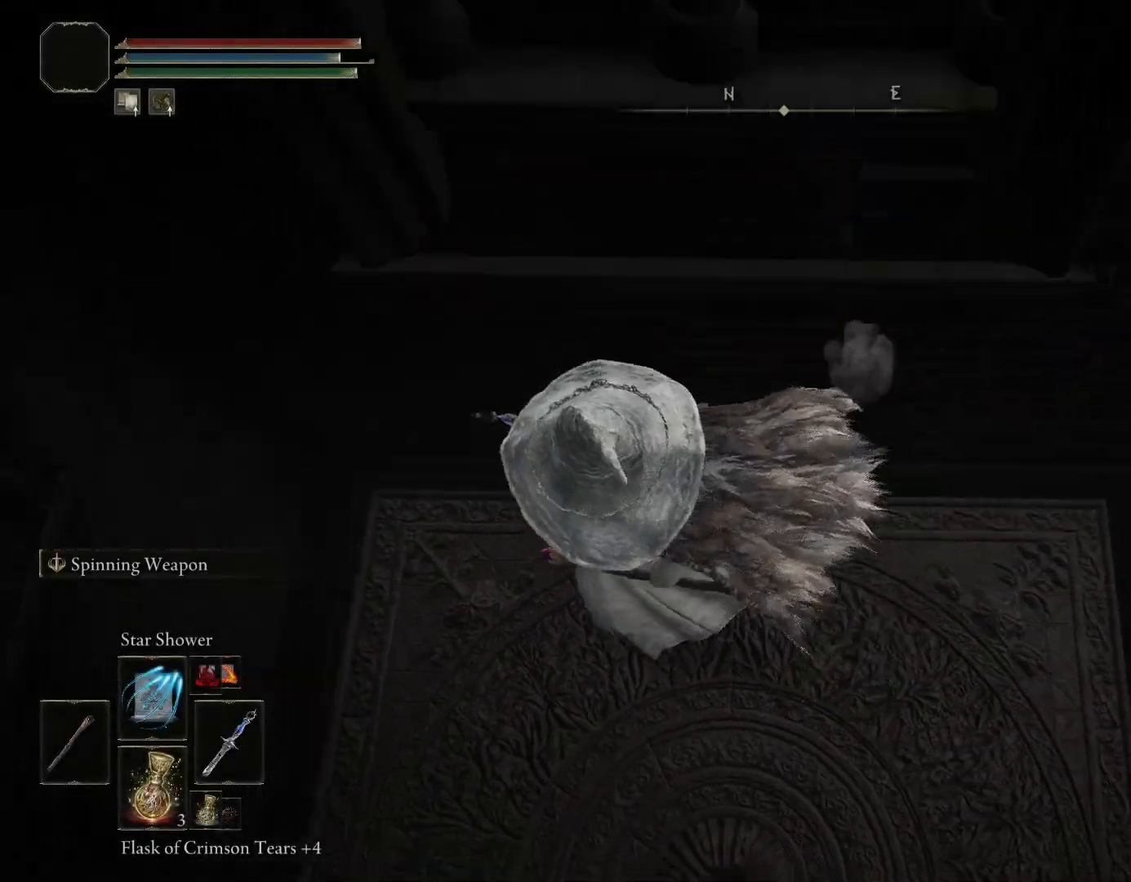
{"buttons": [], "left_stick": "up", "right_stick": "center", "events": [[100, "left_stick", "up-right"], [117, "right_stick", "center"], [233, "left_stick", "right"], [500, "left_stick", "up"]]}